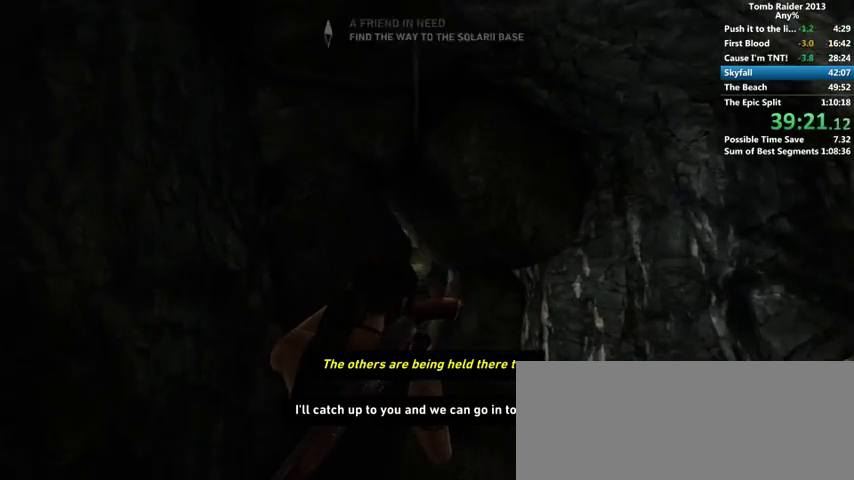
Gameplay with keyboard and mouse; each line is a JSON object with the keys and mouse buttons held at the frame after it. "events" lists presses ("down") and releases ("up") of "1", "2", "3", "4", "5", "6", "a", "alt", "b", "c", "caps_lock", "ctrl", "d", "down", "e", "f", "g", "h", "left", "q", "r", "right", "s", "shift", "space", "t", "tab", "up", "v", "w", "x", "y", "z", "mouse_left", "mouse_wheel" and "mouse_right" between this image and that frame as [ms after this image, input, new state], when the widget could be followed in between. "mouse_left", "mouse_wheel", "mouse_right" = the "left", "wheel", "right" buttons of the "mouse" list. No other keys are recorded. "wheel" means that the mouse wheel is clicked or scrolled. Mouse movement is not recorded.
{"keys": ["w"], "mouse": [], "events": []}
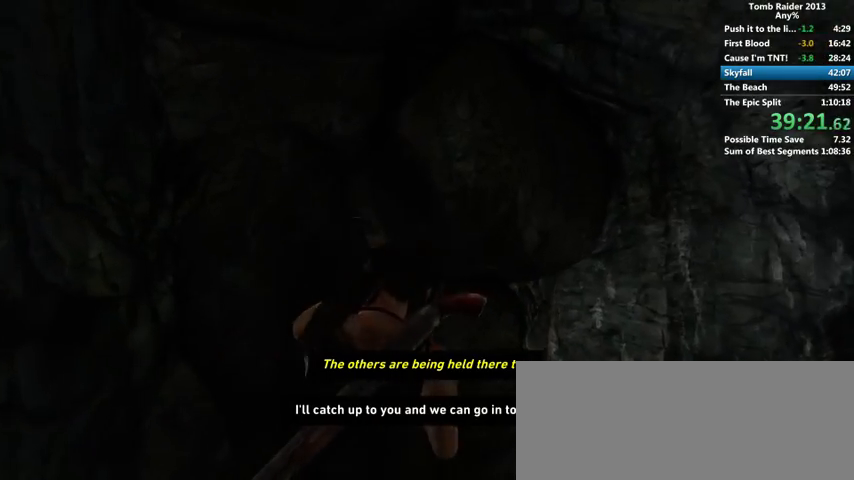
{"keys": ["w"], "mouse": [], "events": []}
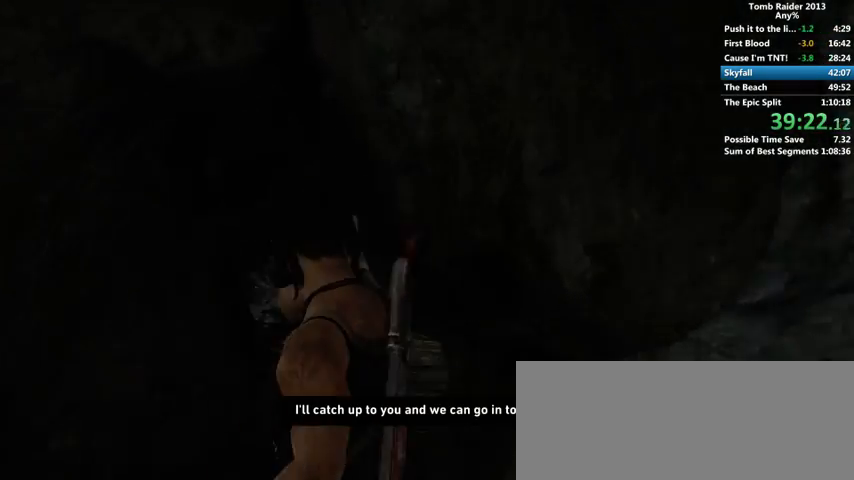
{"keys": ["w"], "mouse": [], "events": [[66, "w", "up"], [300, "w", "down"], [366, "w", "up"], [466, "w", "down"]]}
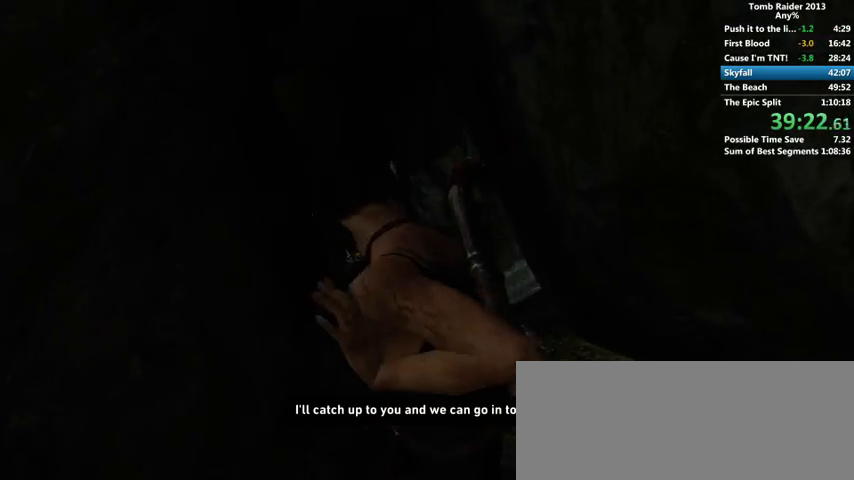
{"keys": ["w"], "mouse": [], "events": []}
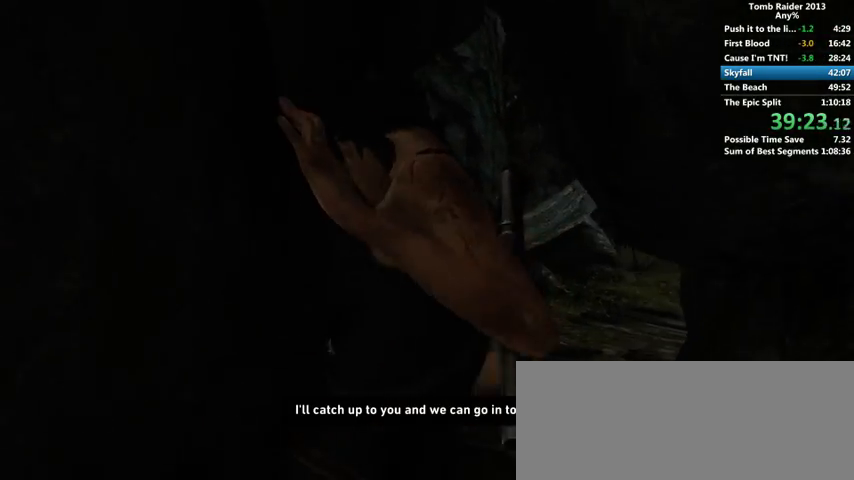
{"keys": ["w"], "mouse": [], "events": []}
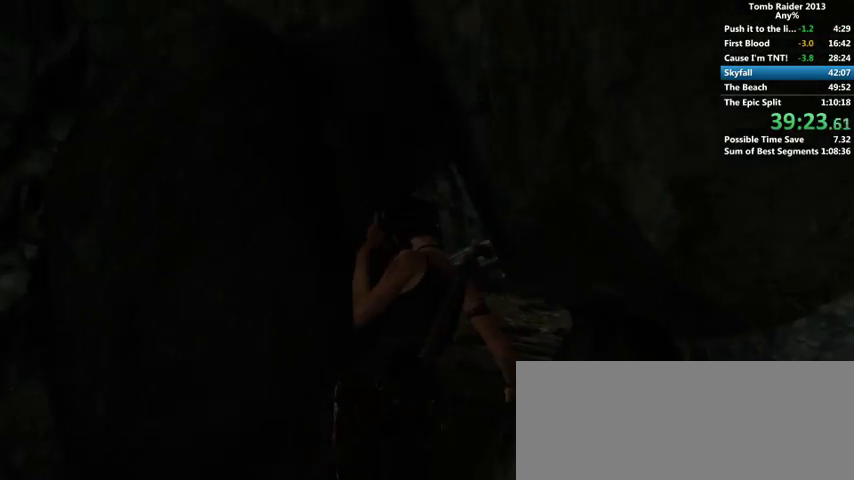
{"keys": ["w"], "mouse": [], "events": []}
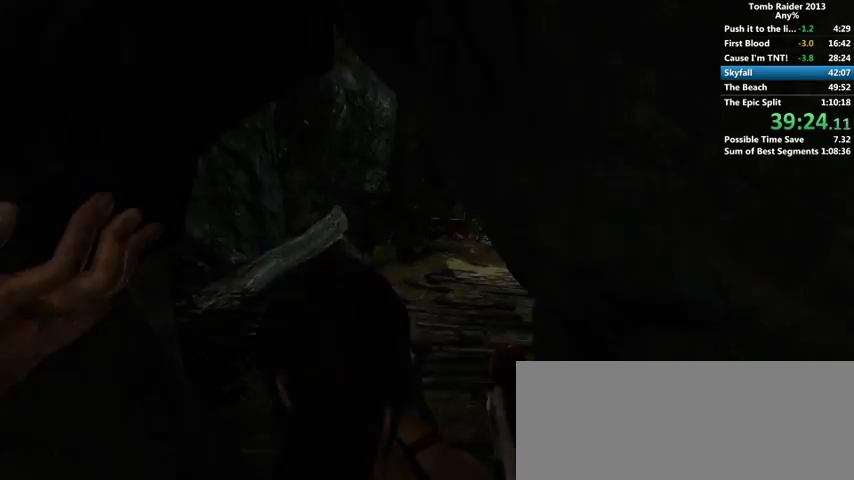
{"keys": ["w"], "mouse": [], "events": []}
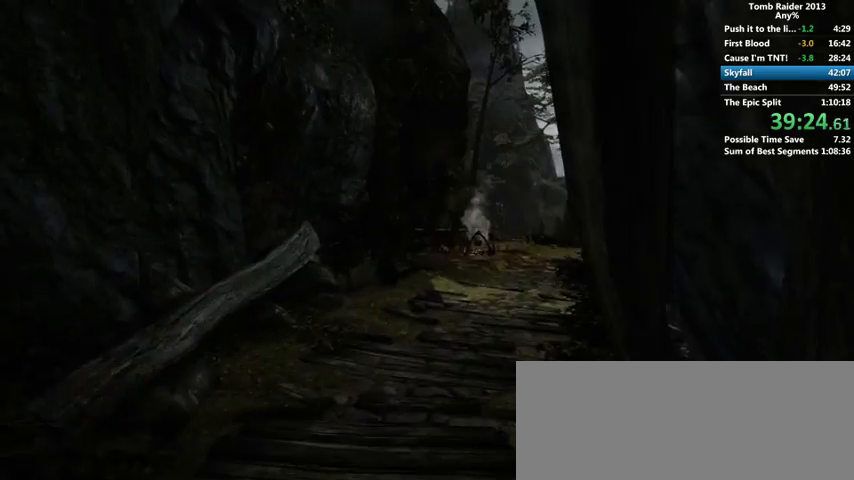
{"keys": ["w"], "mouse": [], "events": []}
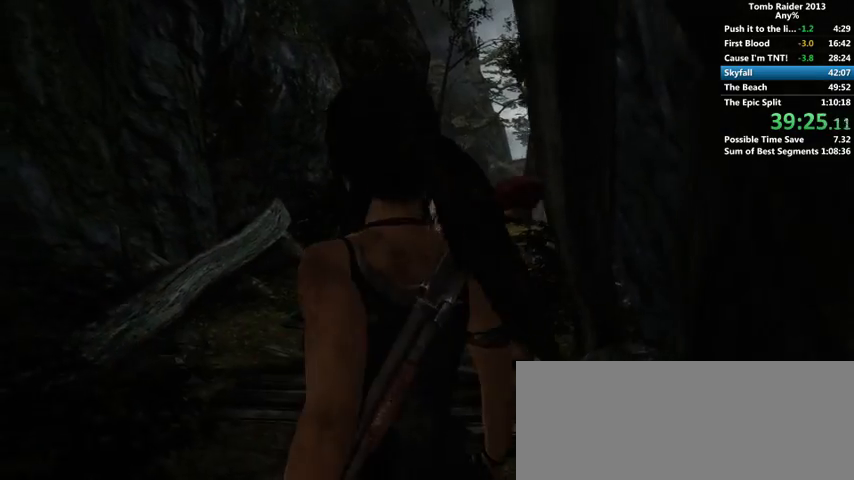
{"keys": ["w"], "mouse": [], "events": []}
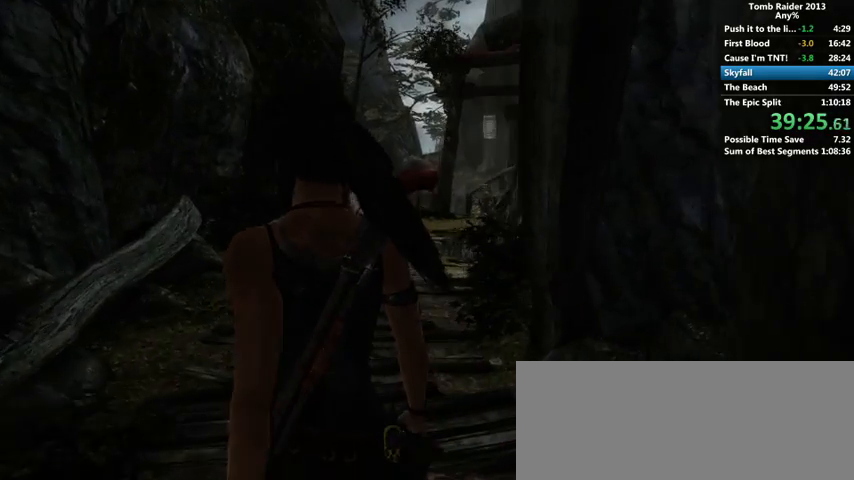
{"keys": ["w"], "mouse": [], "events": []}
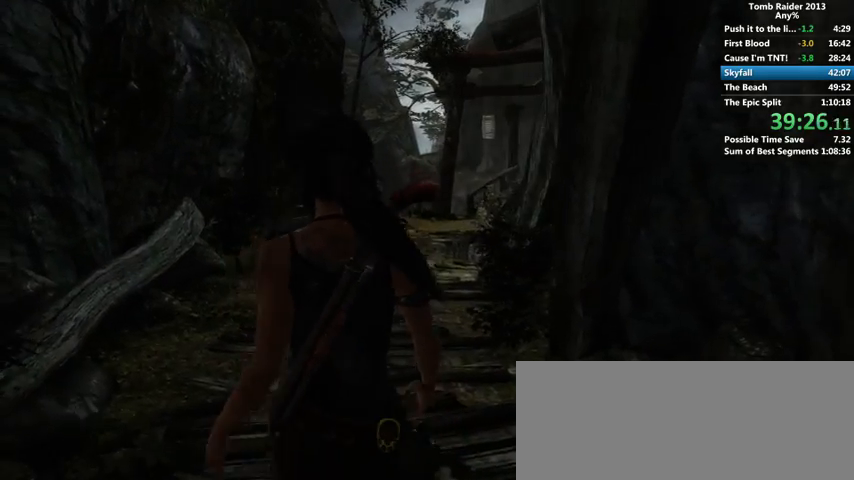
{"keys": ["w"], "mouse": [], "events": []}
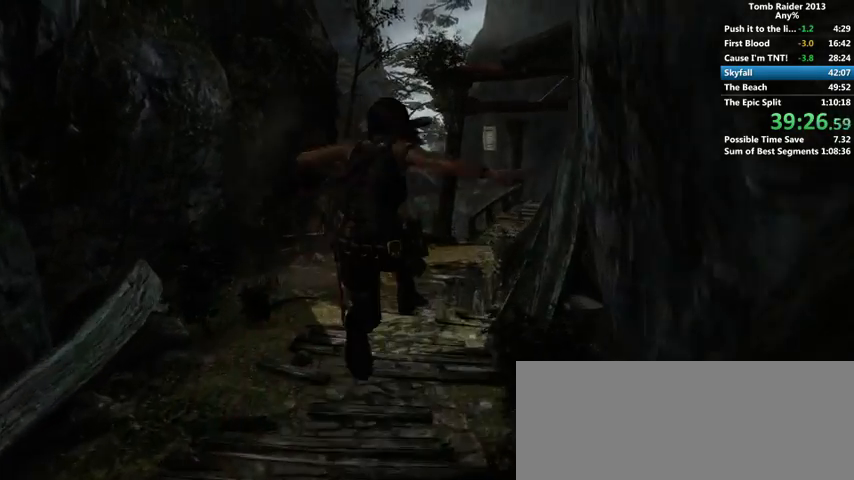
{"keys": ["w"], "mouse": [], "events": [[33, "d", "down"], [166, "d", "up"]]}
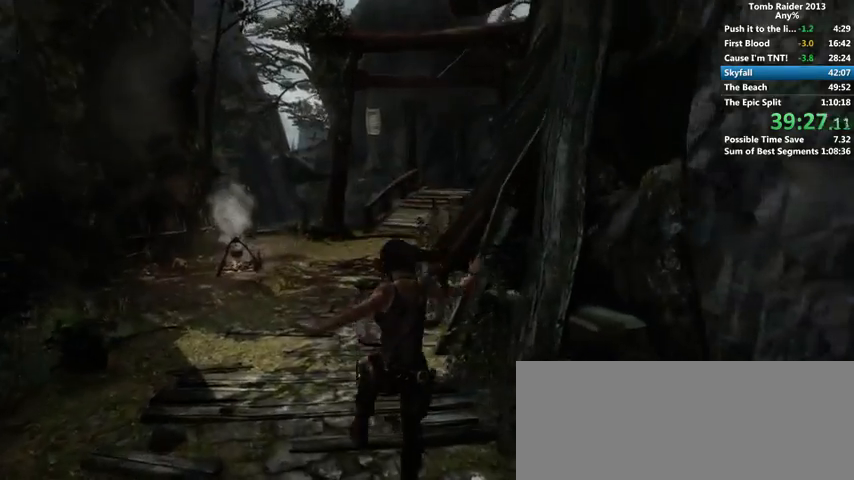
{"keys": ["w"], "mouse": [], "events": []}
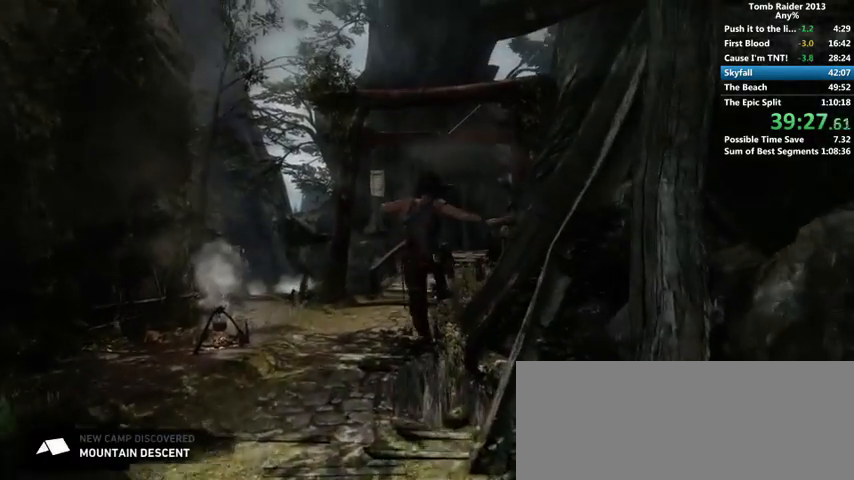
{"keys": ["w"], "mouse": [], "events": []}
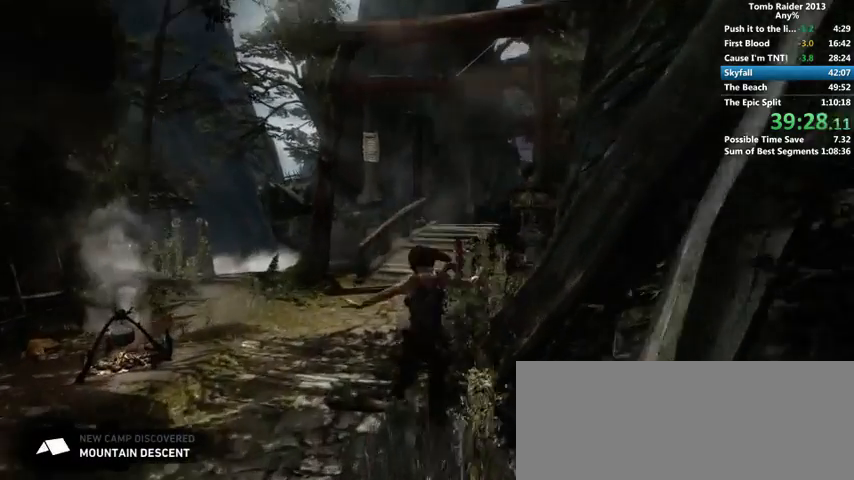
{"keys": ["d", "w"], "mouse": [], "events": [[300, "d", "down"]]}
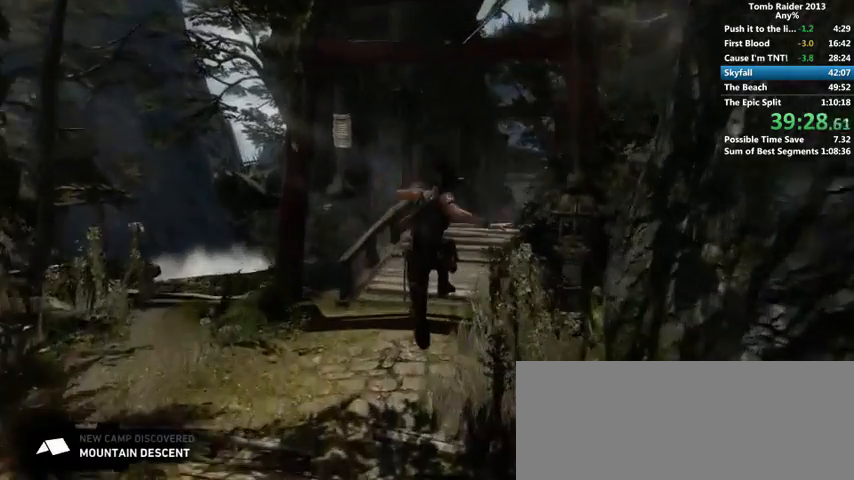
{"keys": ["w"], "mouse": [], "events": [[133, "d", "up"]]}
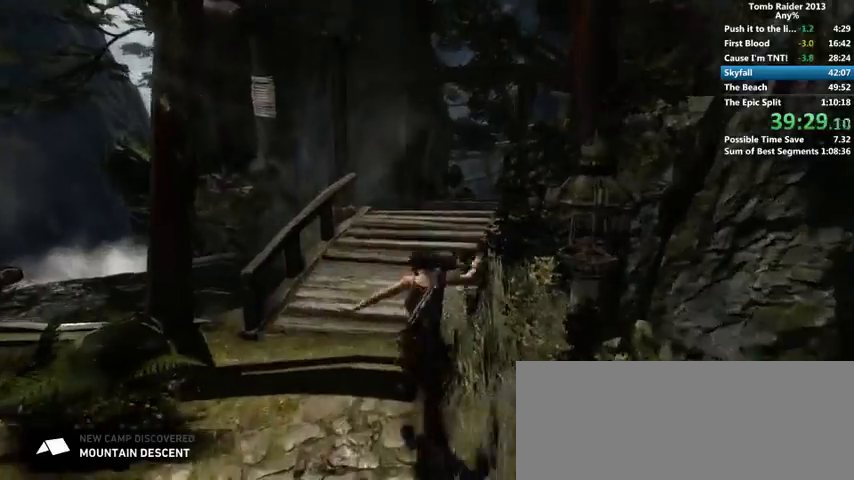
{"keys": ["w"], "mouse": [], "events": [[200, "d", "down"], [400, "d", "up"]]}
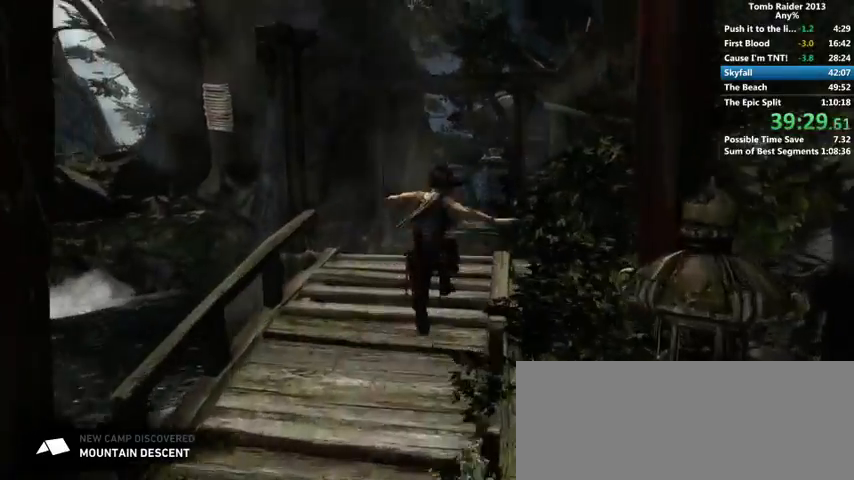
{"keys": ["w"], "mouse": [], "events": [[333, "space", "down"], [500, "space", "up"]]}
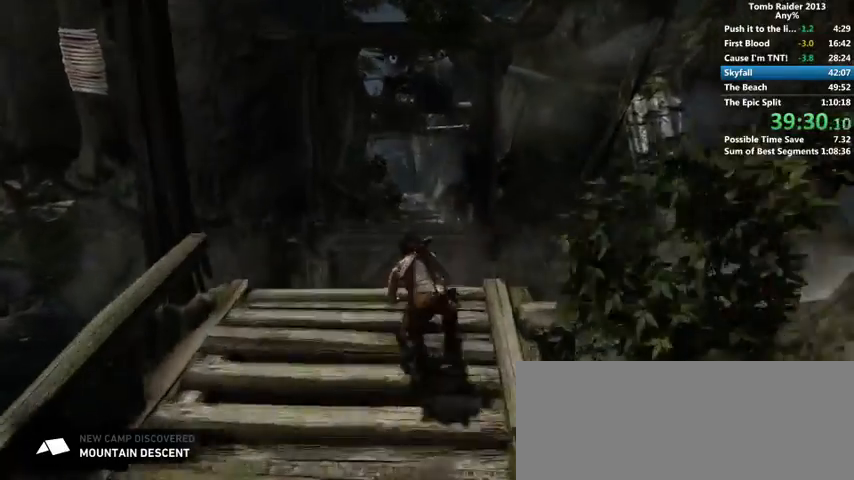
{"keys": ["w"], "mouse": [], "events": []}
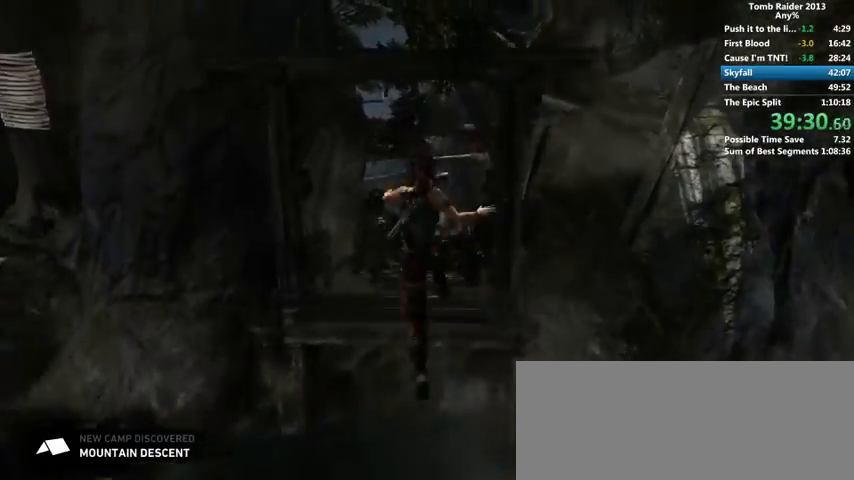
{"keys": ["w"], "mouse": [], "events": []}
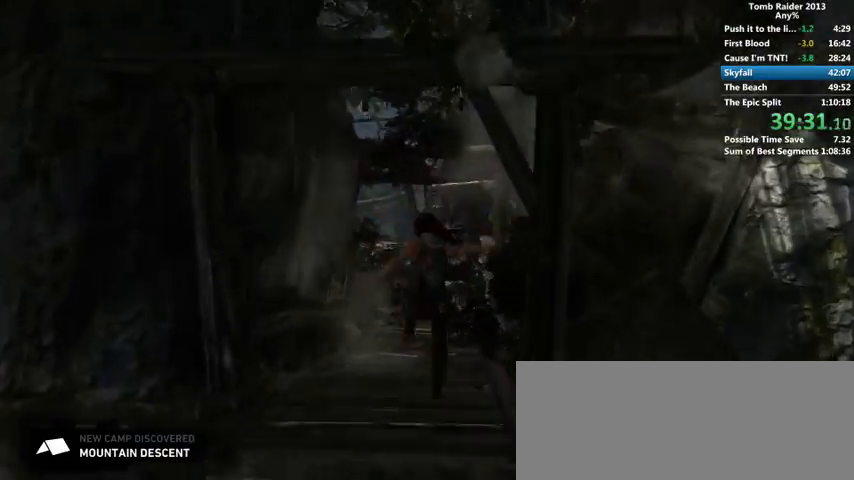
{"keys": ["w"], "mouse": [], "events": [[133, "space", "down"], [200, "space", "up"], [266, "space", "down"], [433, "space", "up"]]}
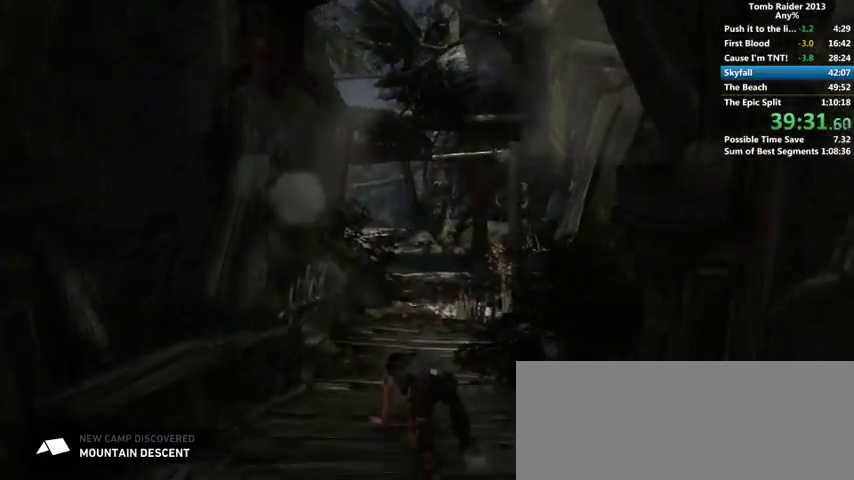
{"keys": ["space", "w"], "mouse": [], "events": [[33, "space", "down"], [100, "space", "up"], [133, "2", "down"], [300, "2", "up"], [333, "space", "down"], [400, "space", "up"], [500, "space", "down"]]}
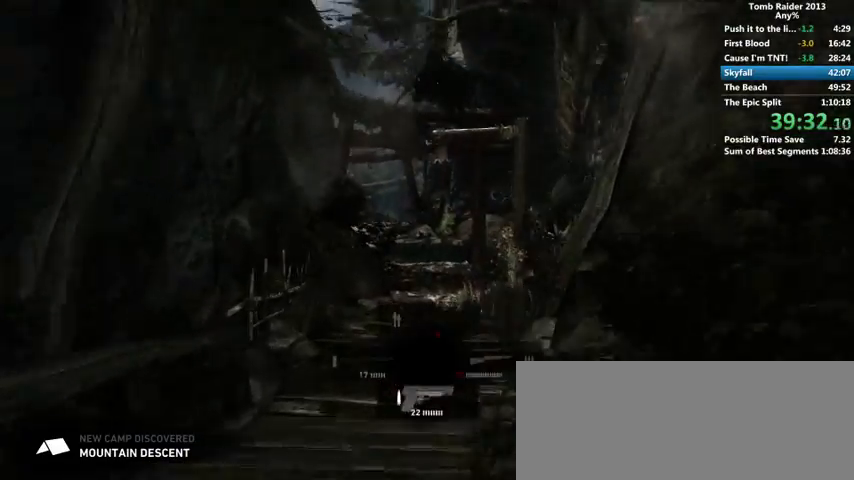
{"keys": ["w"], "mouse": [], "events": [[33, "space", "up"], [100, "1", "down"], [200, "1", "up"], [233, "space", "down"], [300, "space", "up"], [400, "2", "down"], [466, "2", "up"]]}
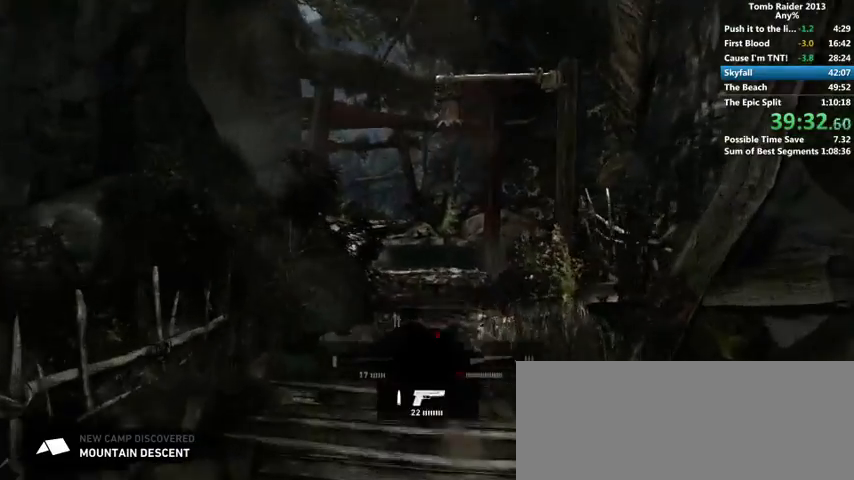
{"keys": ["space", "w"], "mouse": [], "events": [[33, "2", "down"], [133, "2", "up"], [266, "space", "down"]]}
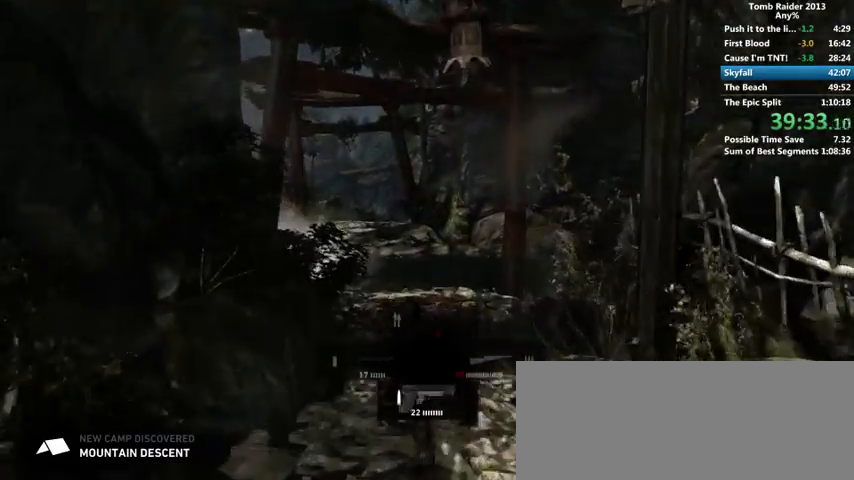
{"keys": ["w"], "mouse": [], "events": [[66, "space", "up"], [133, "space", "down"], [166, "space", "up"], [266, "space", "down"], [333, "space", "up"], [400, "space", "down"], [433, "space", "up"]]}
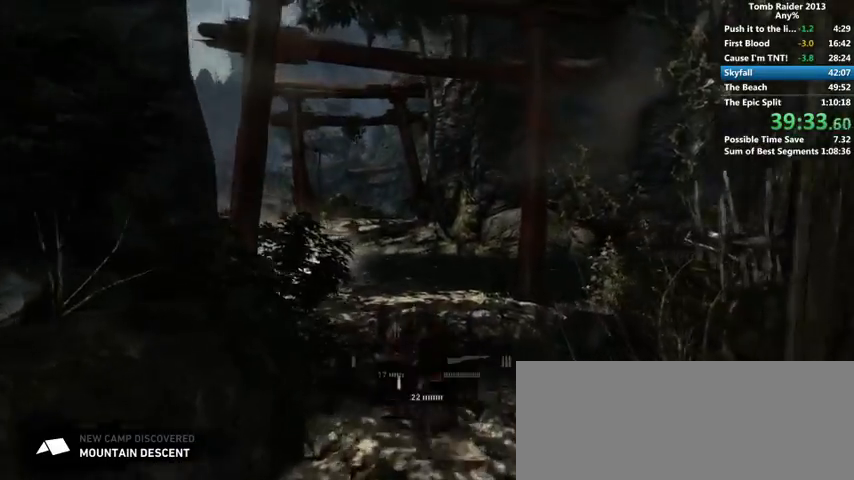
{"keys": ["w"], "mouse": [], "events": [[33, "space", "down"], [66, "space", "up"], [166, "space", "down"], [200, "space", "up"], [333, "space", "down"], [366, "space", "up"], [466, "space", "down"], [500, "space", "up"]]}
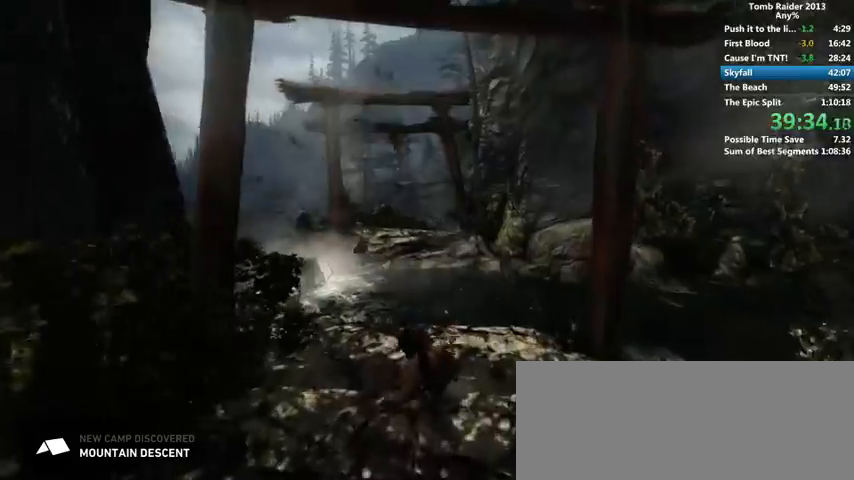
{"keys": ["w"], "mouse": [], "events": [[200, "space", "down"], [233, "space", "up"], [333, "space", "down"], [366, "space", "up"], [466, "space", "down"], [500, "space", "up"]]}
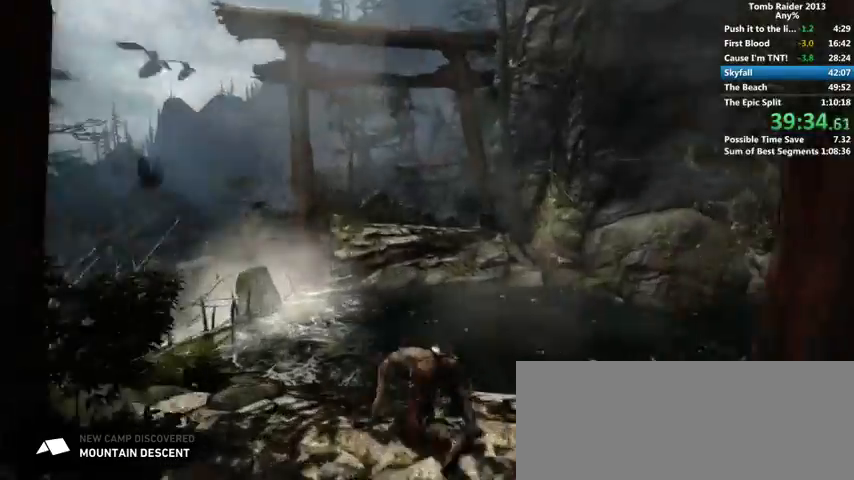
{"keys": ["space", "w"], "mouse": [], "events": [[100, "space", "down"], [166, "space", "up"], [266, "space", "down"], [300, "space", "up"], [500, "space", "down"]]}
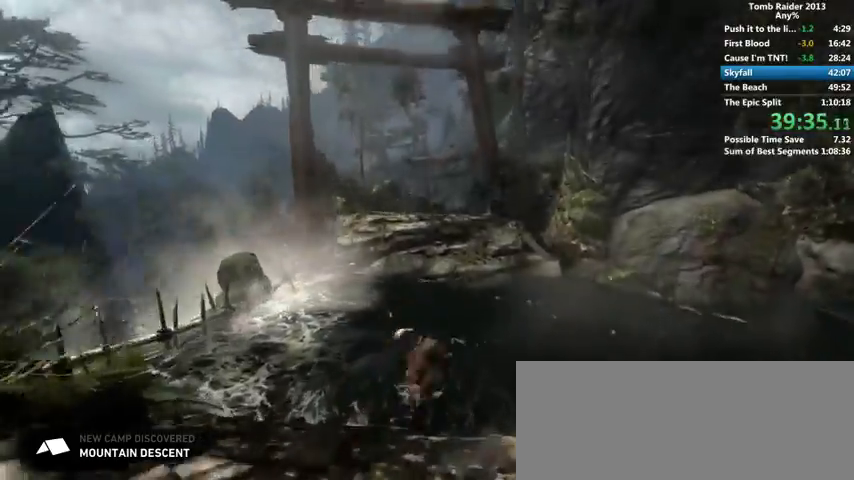
{"keys": ["w"], "mouse": [], "events": [[66, "space", "up"], [166, "space", "down"], [200, "space", "up"], [300, "space", "down"], [366, "space", "up"], [433, "space", "down"], [500, "space", "up"]]}
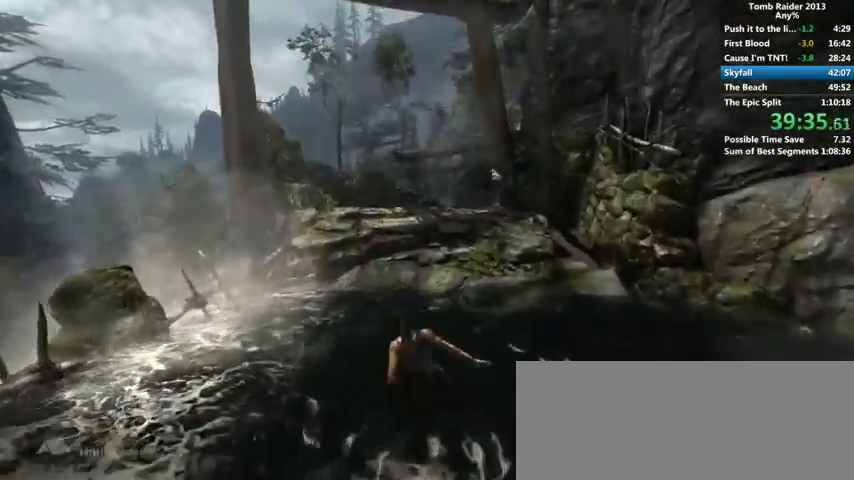
{"keys": ["w"], "mouse": [], "events": [[100, "space", "down"], [133, "space", "up"], [233, "space", "down"], [266, "space", "up"], [366, "space", "down"], [433, "space", "up"]]}
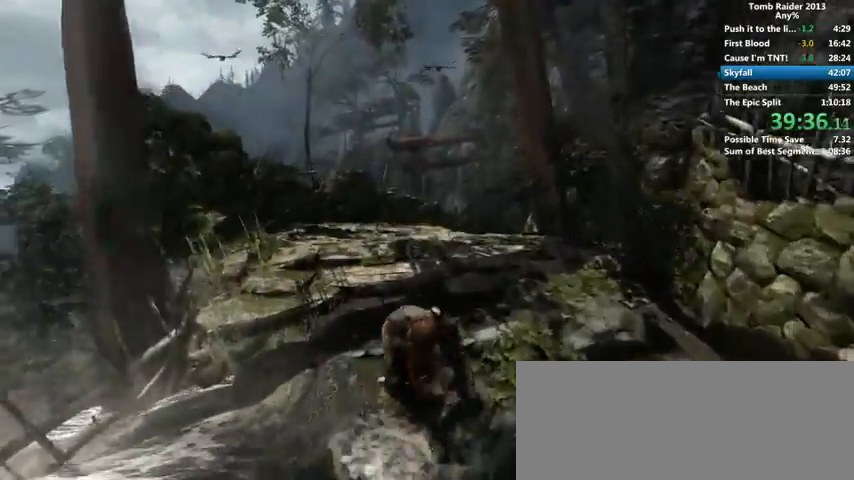
{"keys": ["w"], "mouse": [], "events": [[33, "space", "down"], [66, "space", "up"], [166, "space", "down"], [233, "space", "up"], [333, "space", "down"], [366, "space", "up"], [466, "space", "down"], [500, "space", "up"]]}